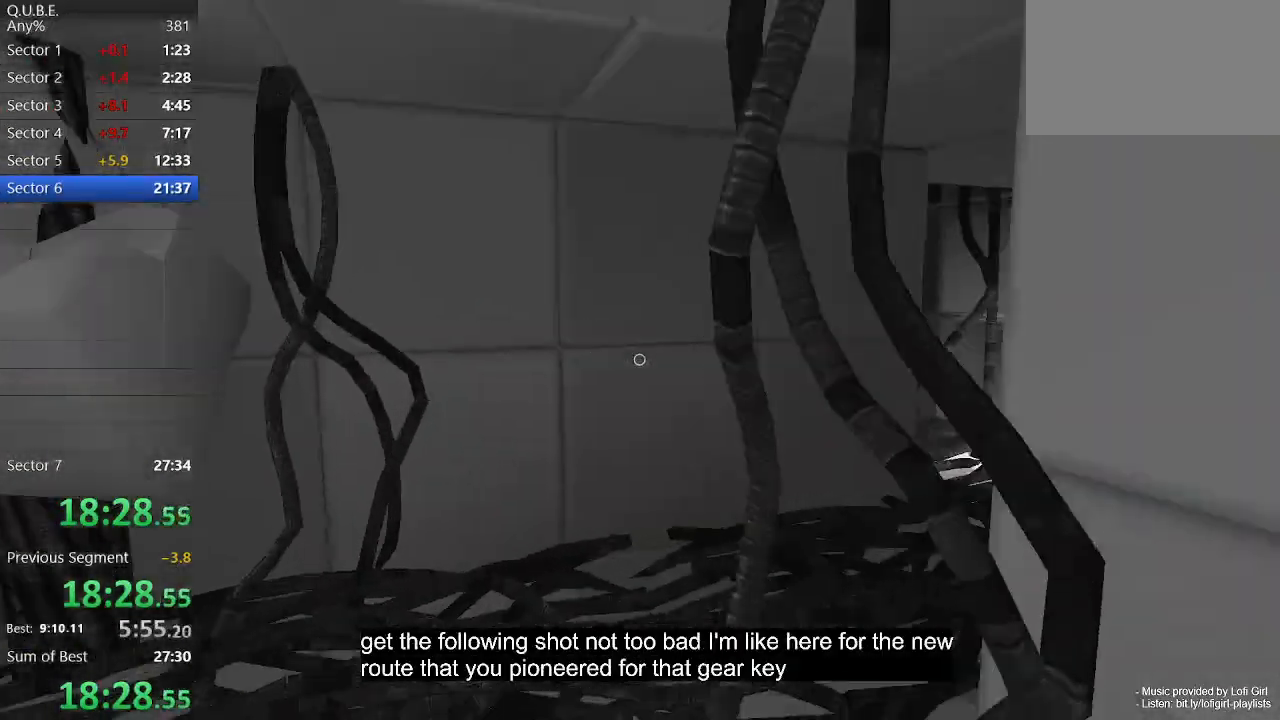
Gameplay with keyboard and mouse; each line is a JSON object with the keys and mouse buttons held at the frame after it. "events" lists presses ("down") and releases ("up") of "1", "2", "3", "4", "5", "a", "alt", "c", "ctrl", "d", "e", "escape", "f", "q", "r", "s", "shift", "space", "tab", "v", "w", "x", "z", "mouse_left", "mouse_middle", "mouse_right", "mouse_wheel_up" and "mouse_wheel_down" between this image and that frame as [ms after this image, input, new state], when the widget could be followed in between. "mouse_left", "mouse_middle", "mouse_right", "mouse_wheel_up", "mouse_wheel_down" = the "left", "middle", "right", "wheel_up", "wheel_down" buttons of the "mouse" list. No other keys are recorded. Not read: mouse_move.
{"keys": ["w"], "mouse": [], "events": [[33, "space", "down"], [133, "space", "up"], [200, "space", "down"], [367, "space", "up"]]}
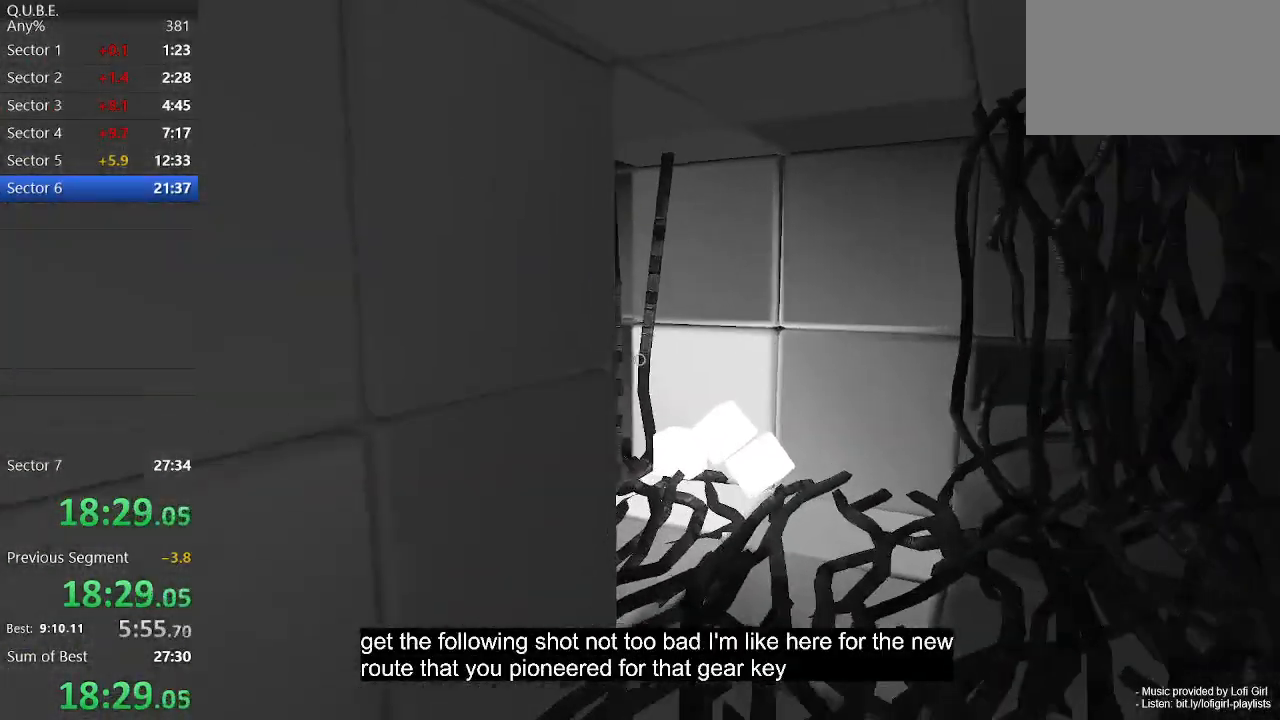
{"keys": ["d", "w"], "mouse": [], "events": [[133, "d", "down"]]}
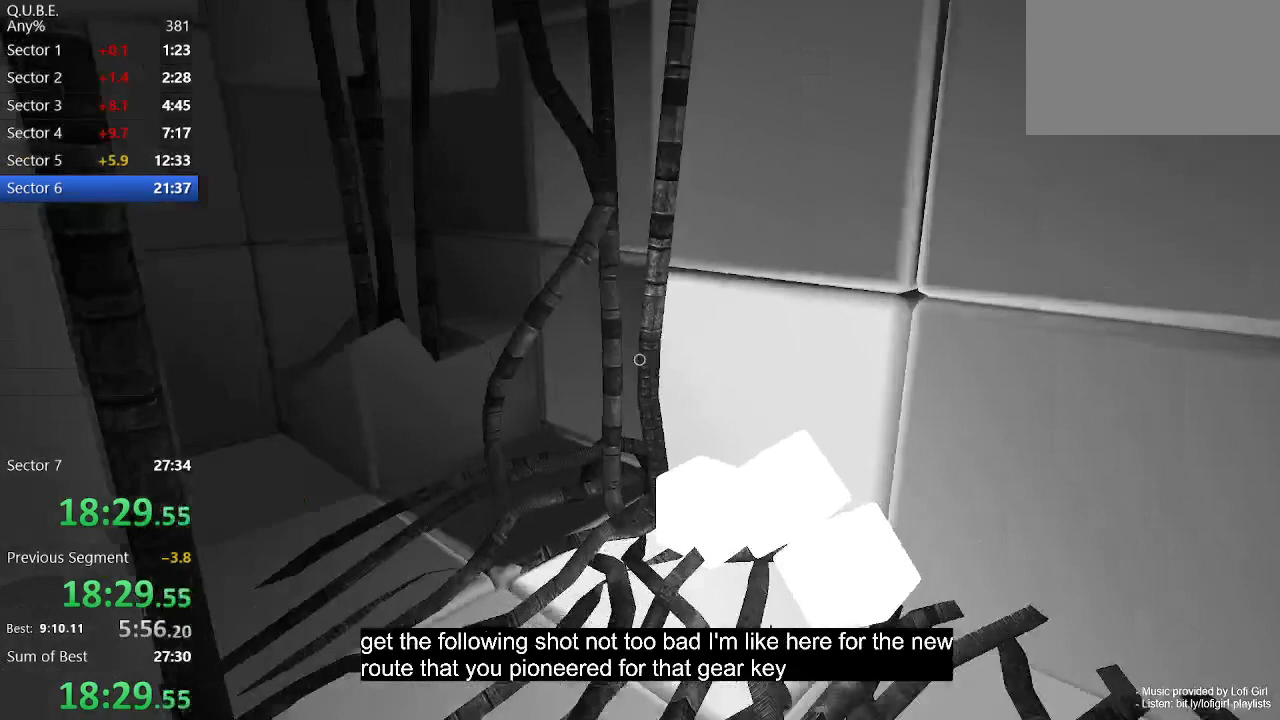
{"keys": ["d", "w"], "mouse": [], "events": []}
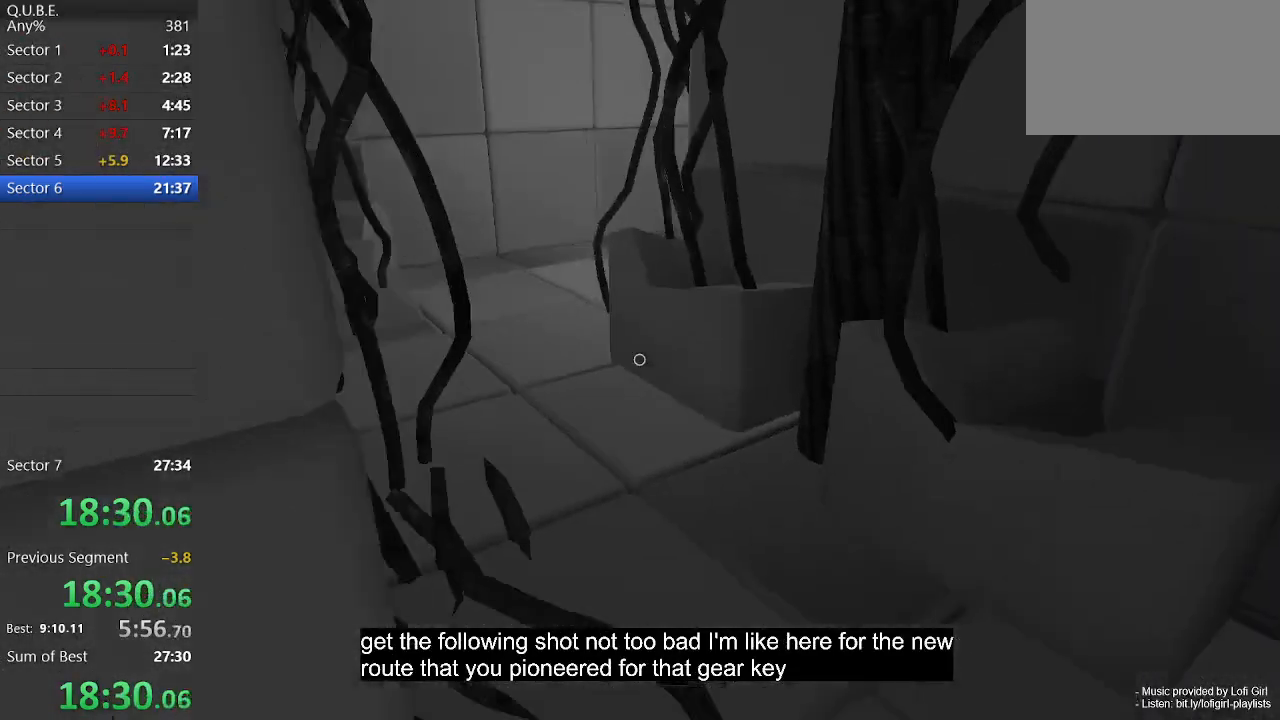
{"keys": ["w"], "mouse": [], "events": [[33, "d", "up"]]}
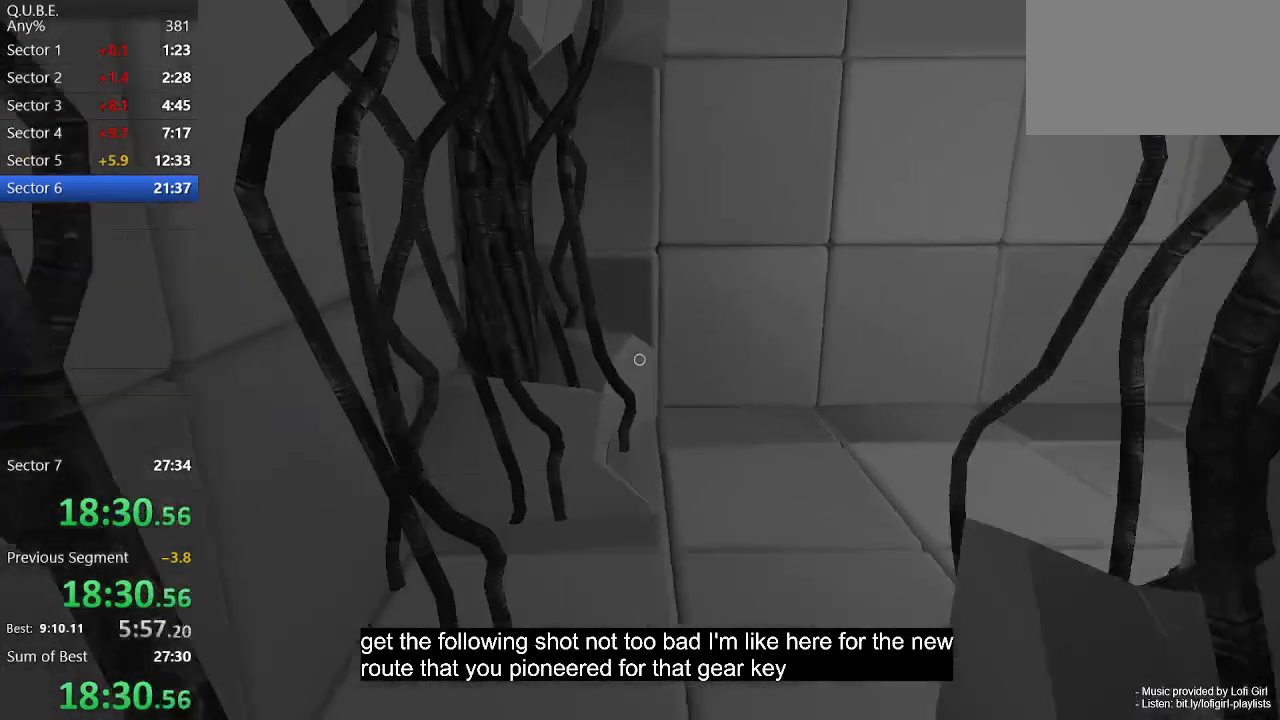
{"keys": ["w"], "mouse": [], "events": []}
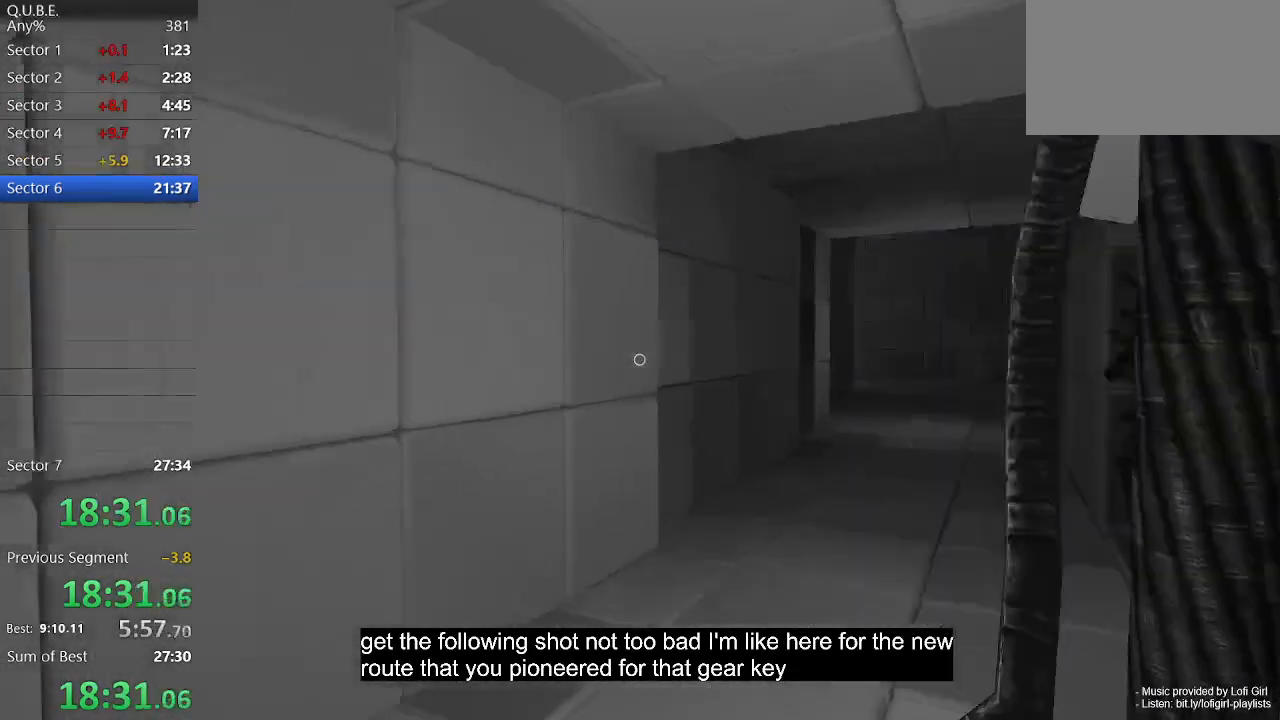
{"keys": ["w"], "mouse": [], "events": [[233, "space", "down"], [333, "space", "up"]]}
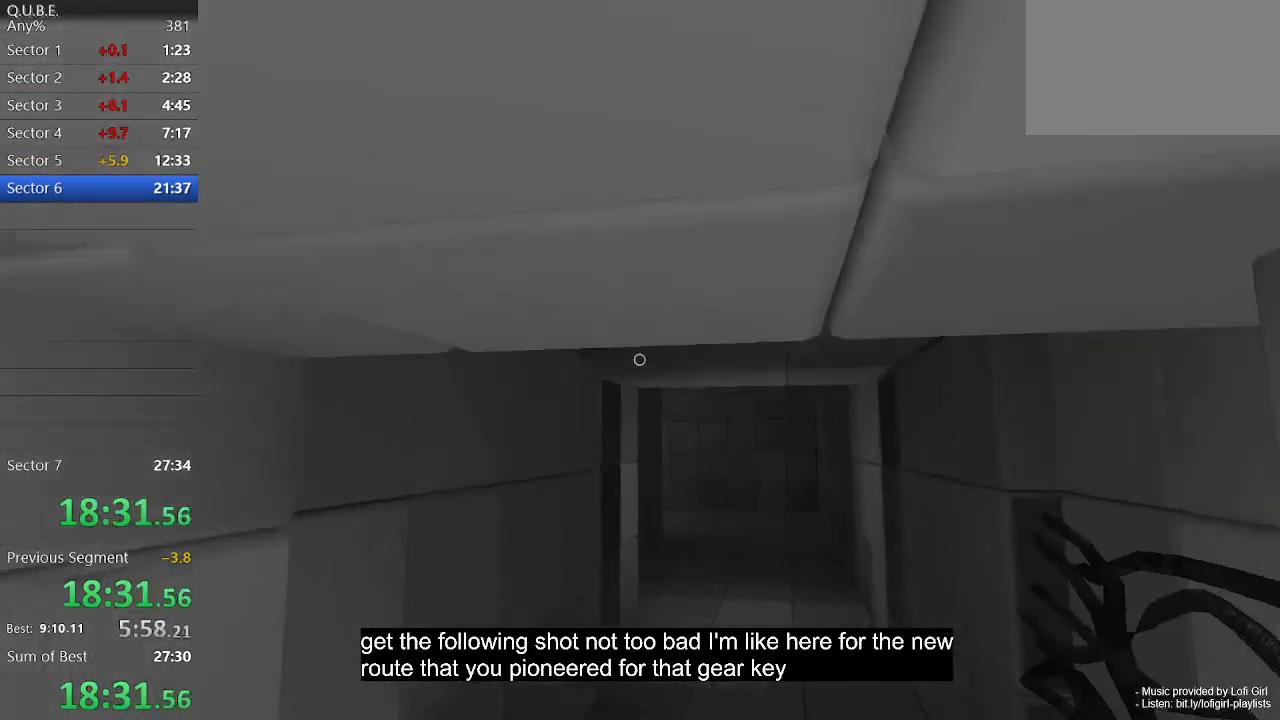
{"keys": ["w"], "mouse": [], "events": [[300, "space", "down"], [467, "space", "up"]]}
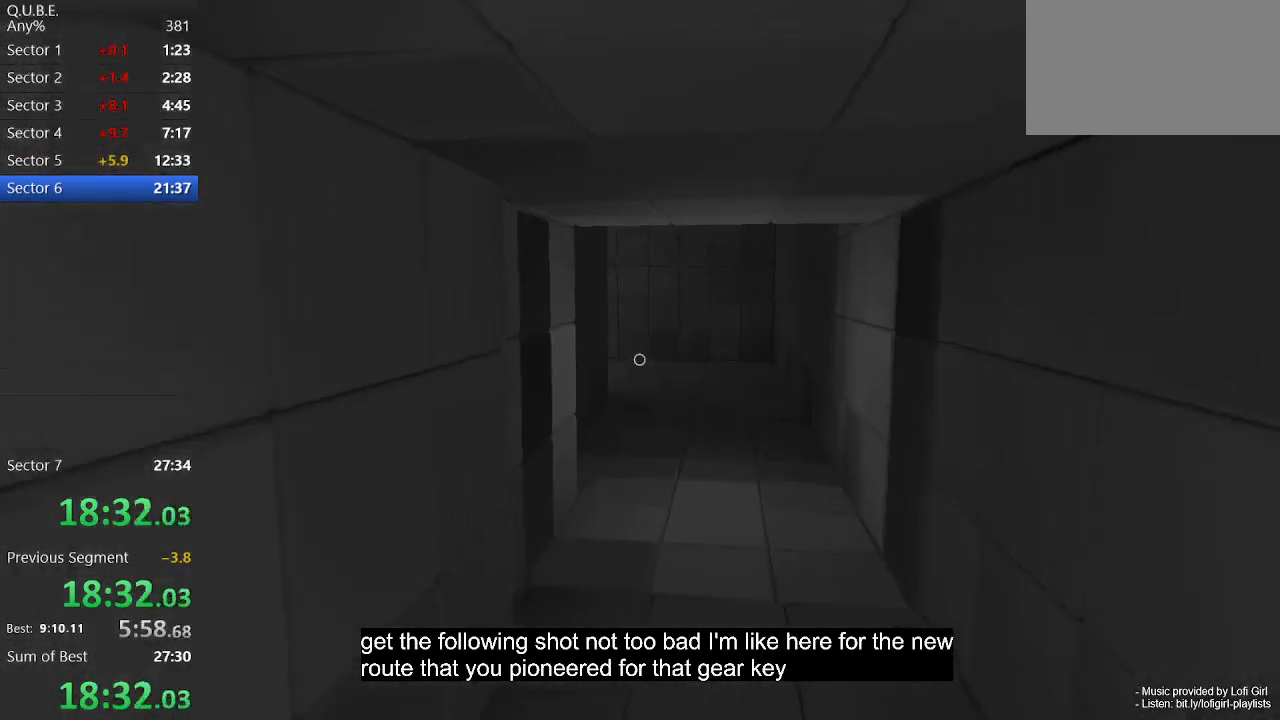
{"keys": ["space", "w"], "mouse": [], "events": [[467, "space", "down"]]}
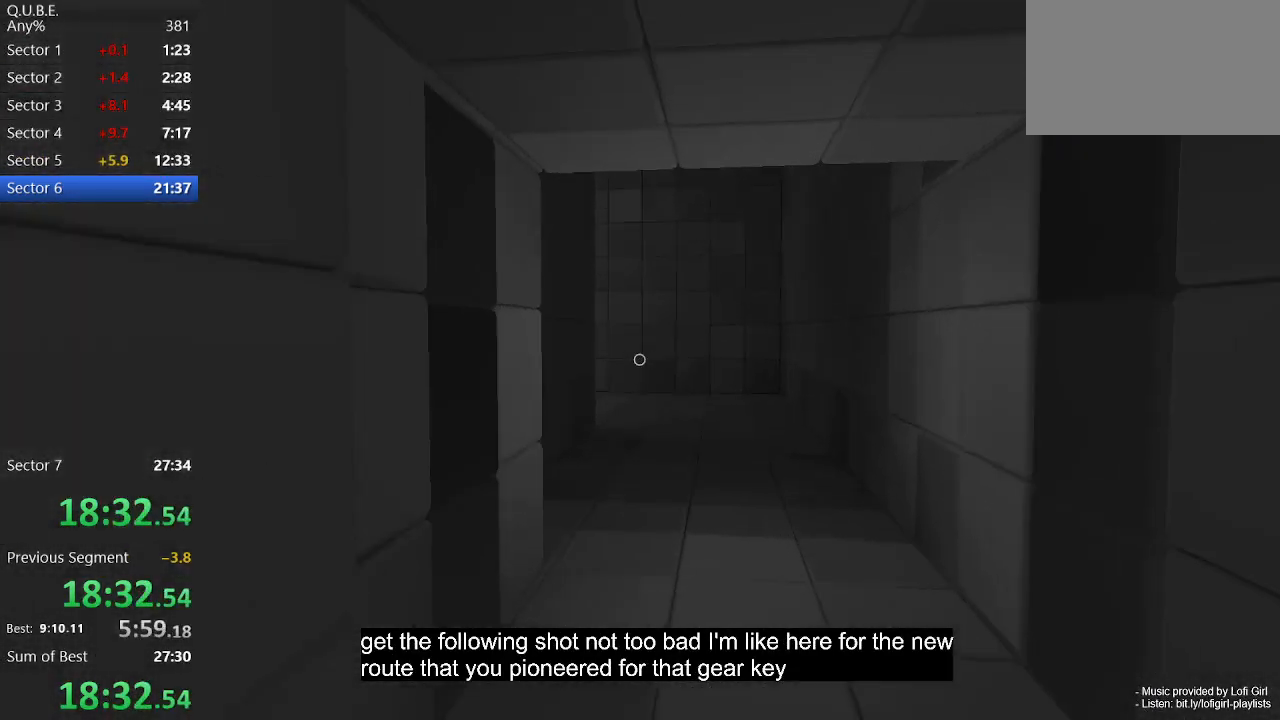
{"keys": ["w"], "mouse": [], "events": [[100, "space", "up"]]}
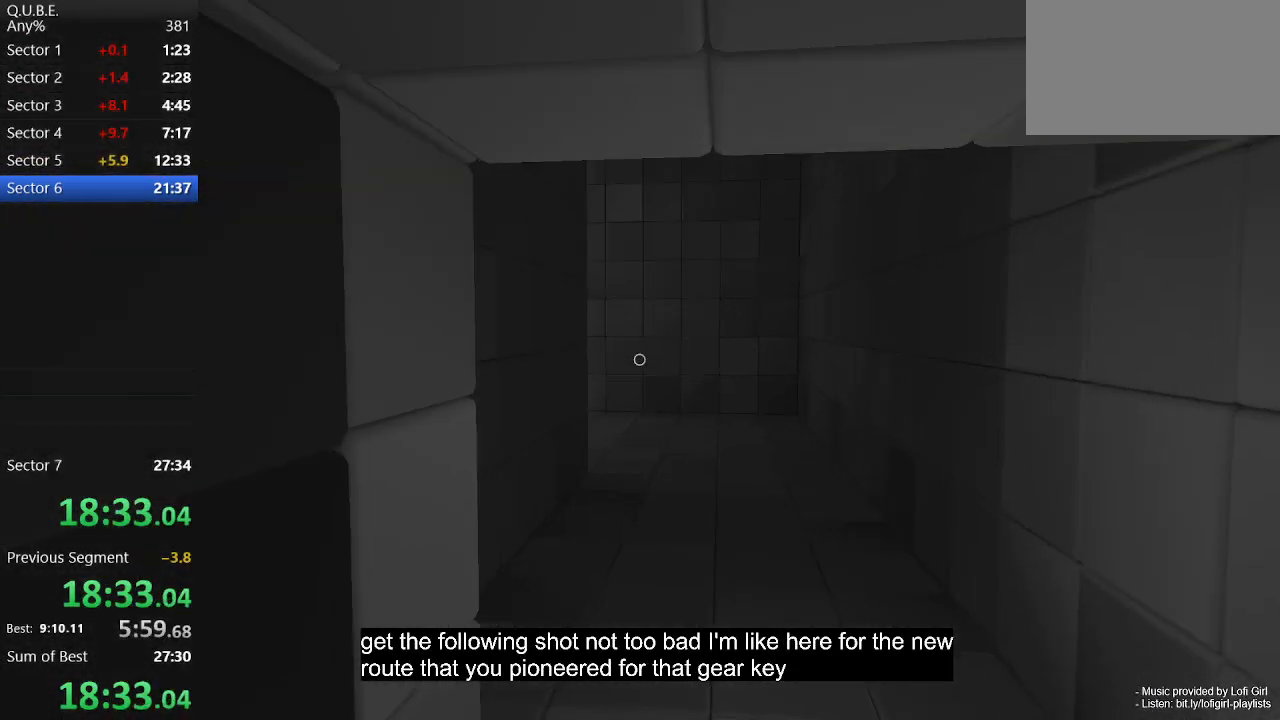
{"keys": ["w"], "mouse": [], "events": [[200, "space", "down"], [367, "space", "up"]]}
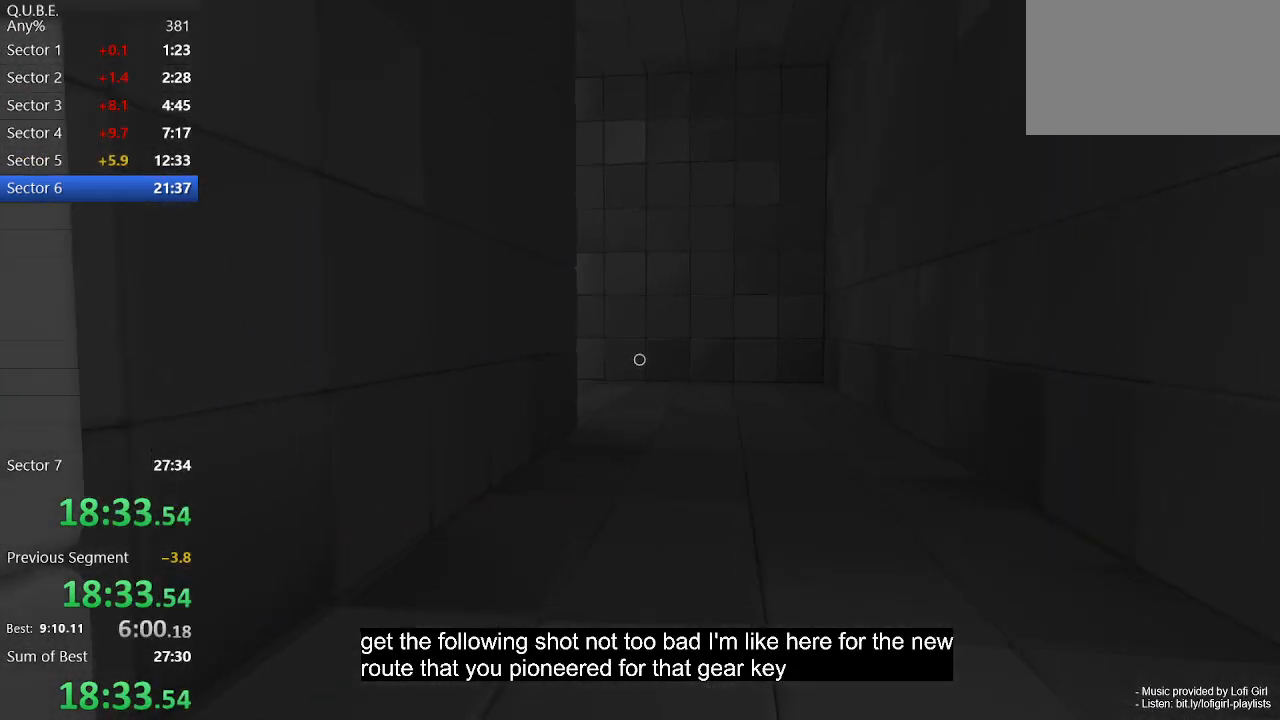
{"keys": ["w"], "mouse": [], "events": [[133, "space", "down"], [267, "space", "up"]]}
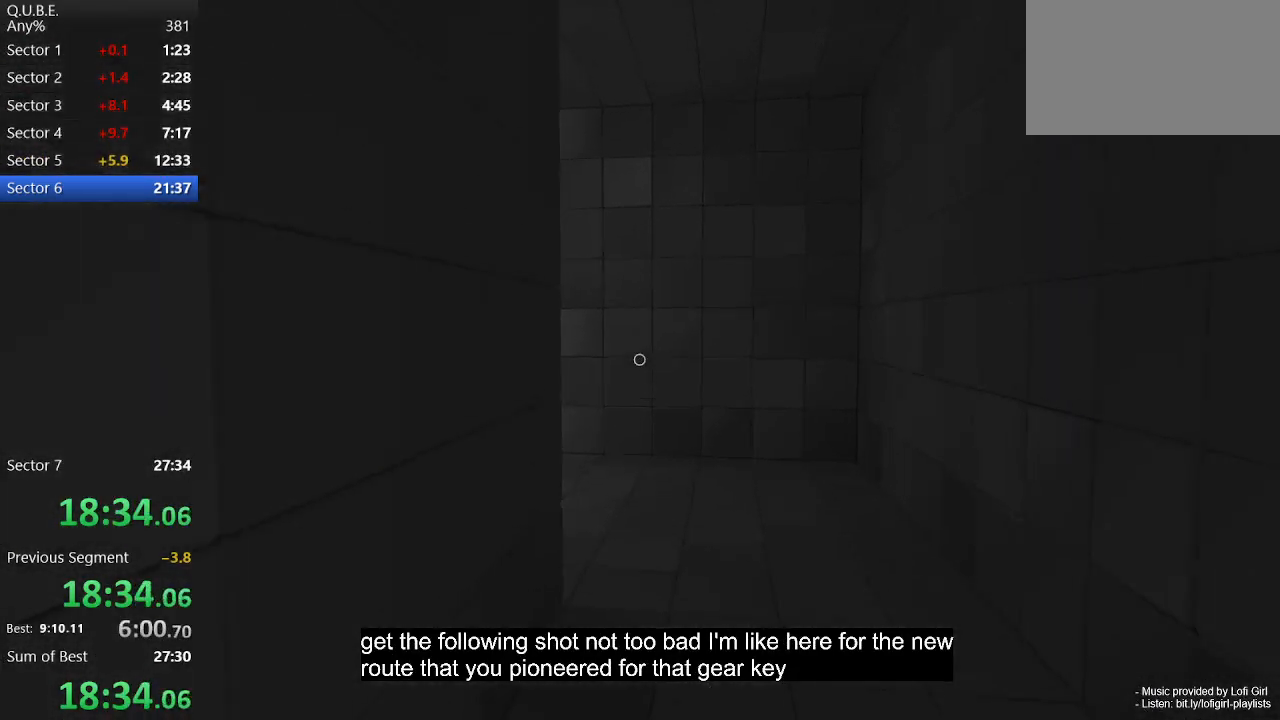
{"keys": ["space", "w"], "mouse": [], "events": [[467, "space", "down"]]}
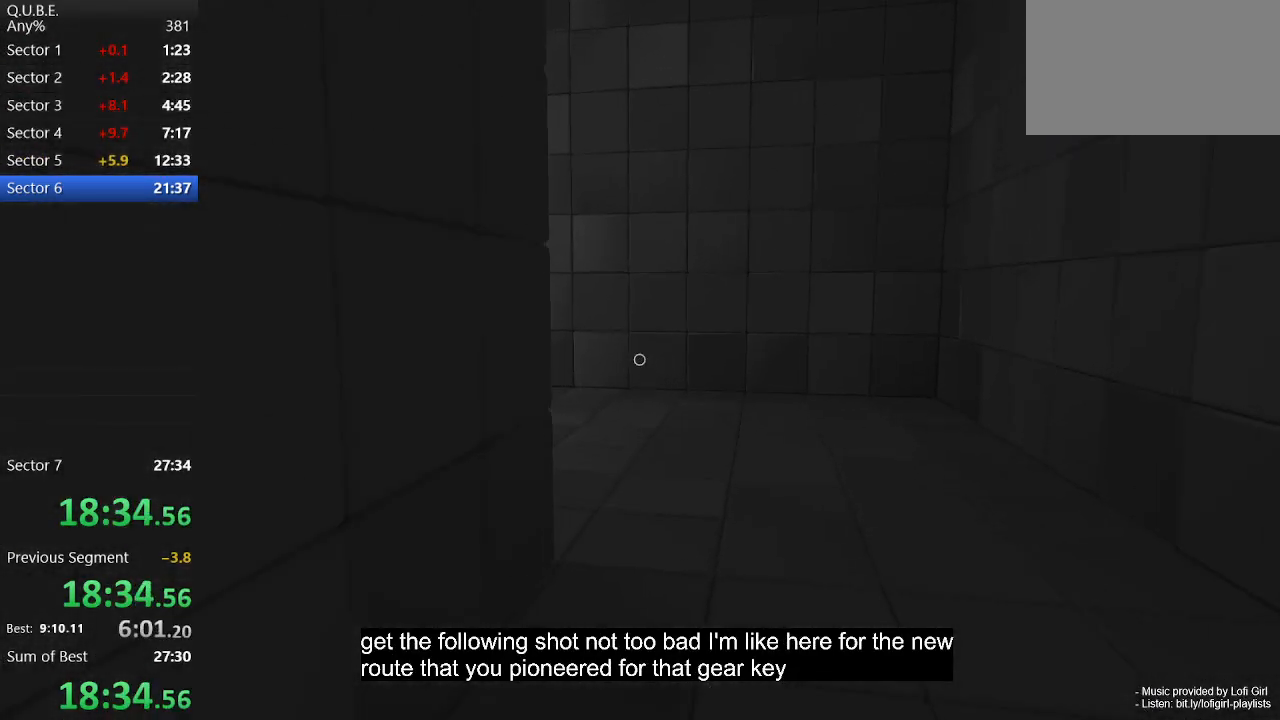
{"keys": ["w"], "mouse": [], "events": [[67, "space", "up"]]}
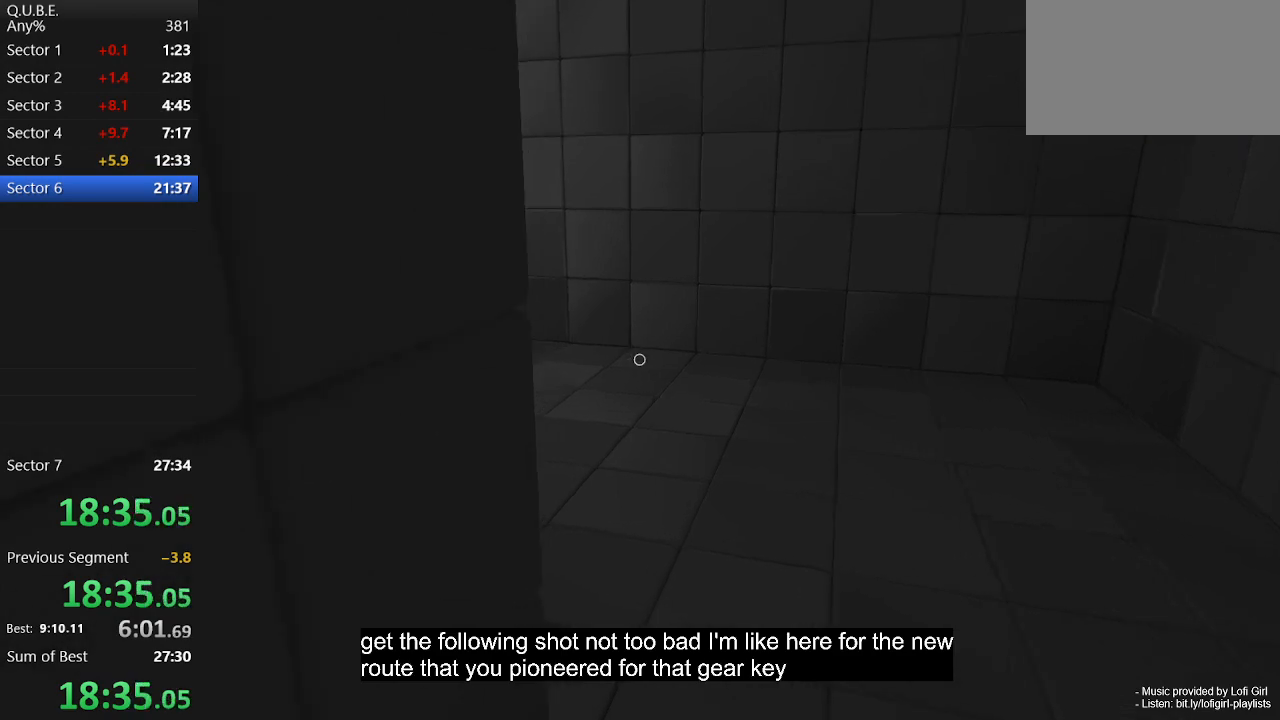
{"keys": ["d", "w"], "mouse": [], "events": [[100, "d", "down"]]}
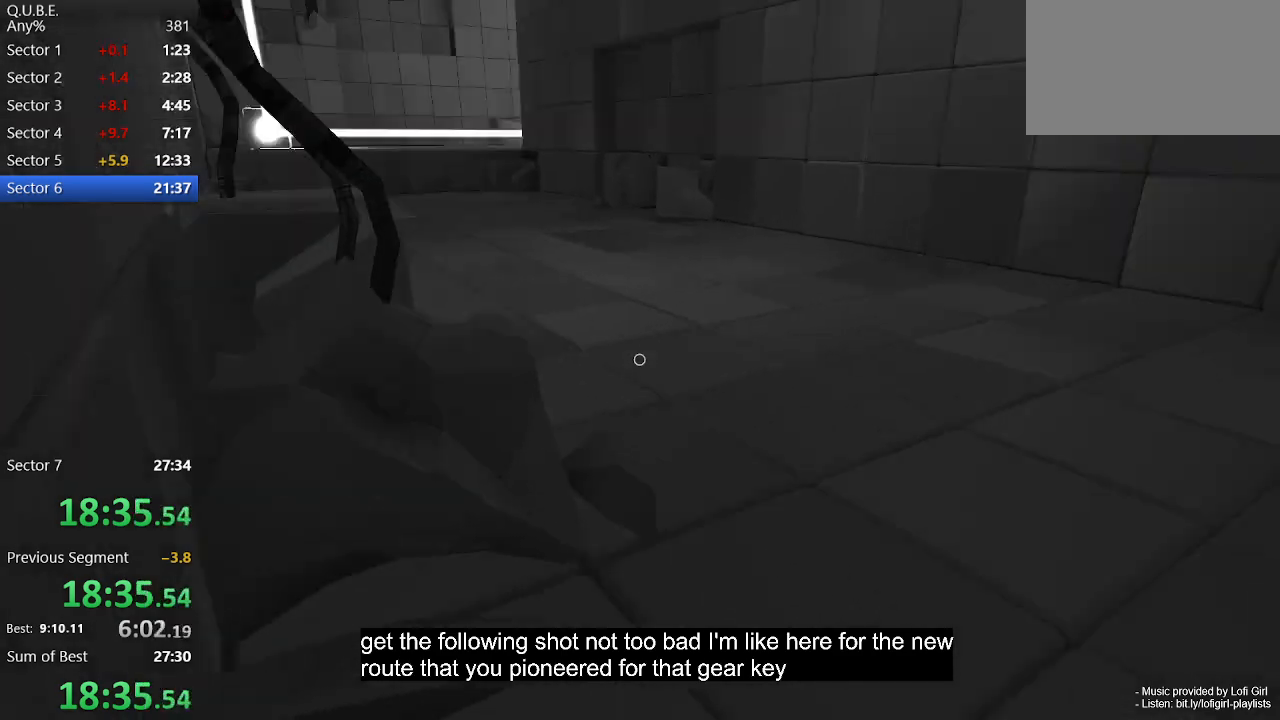
{"keys": ["w"], "mouse": [], "events": [[167, "d", "up"], [300, "space", "down"], [400, "space", "up"]]}
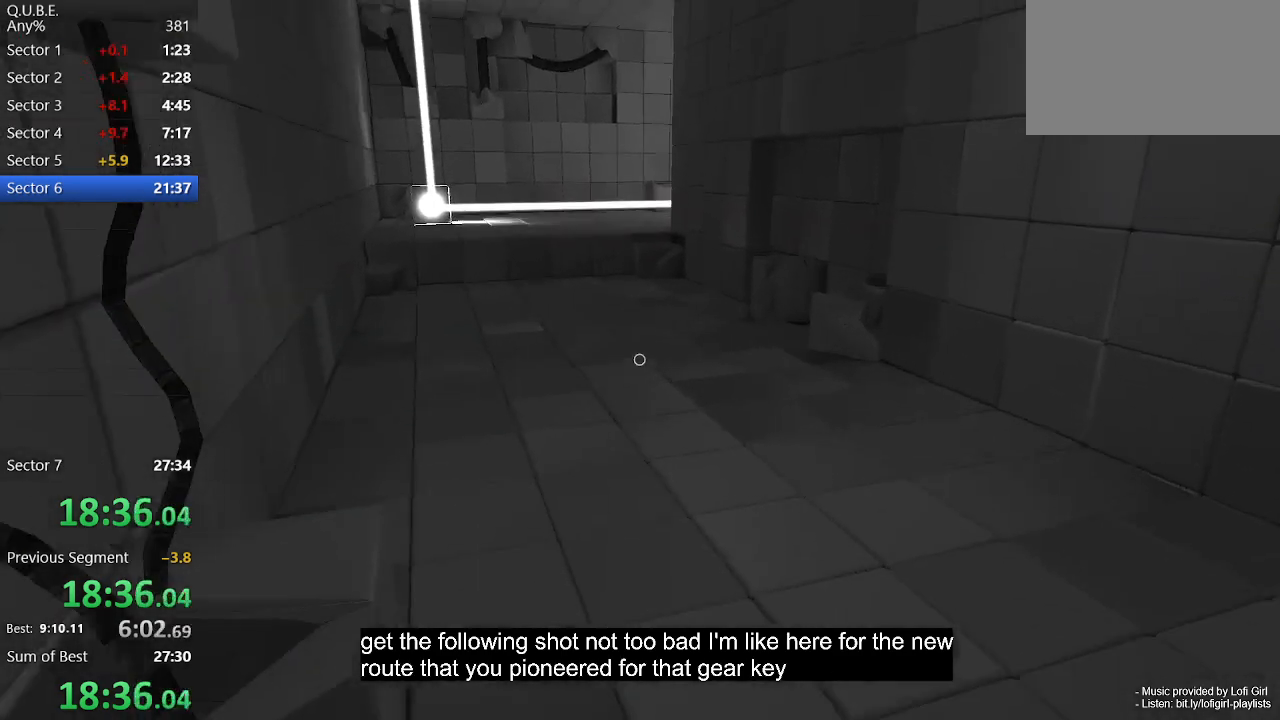
{"keys": ["w"], "mouse": [], "events": []}
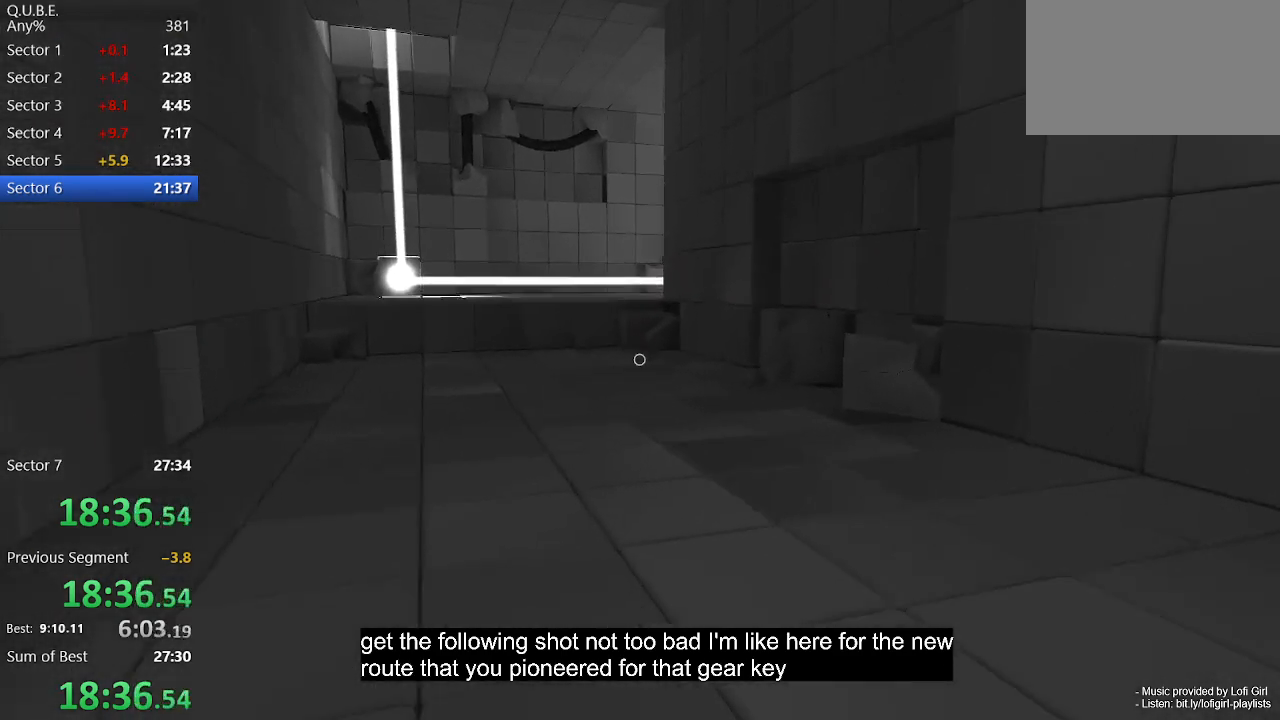
{"keys": ["w"], "mouse": [], "events": [[100, "space", "down"], [200, "space", "up"]]}
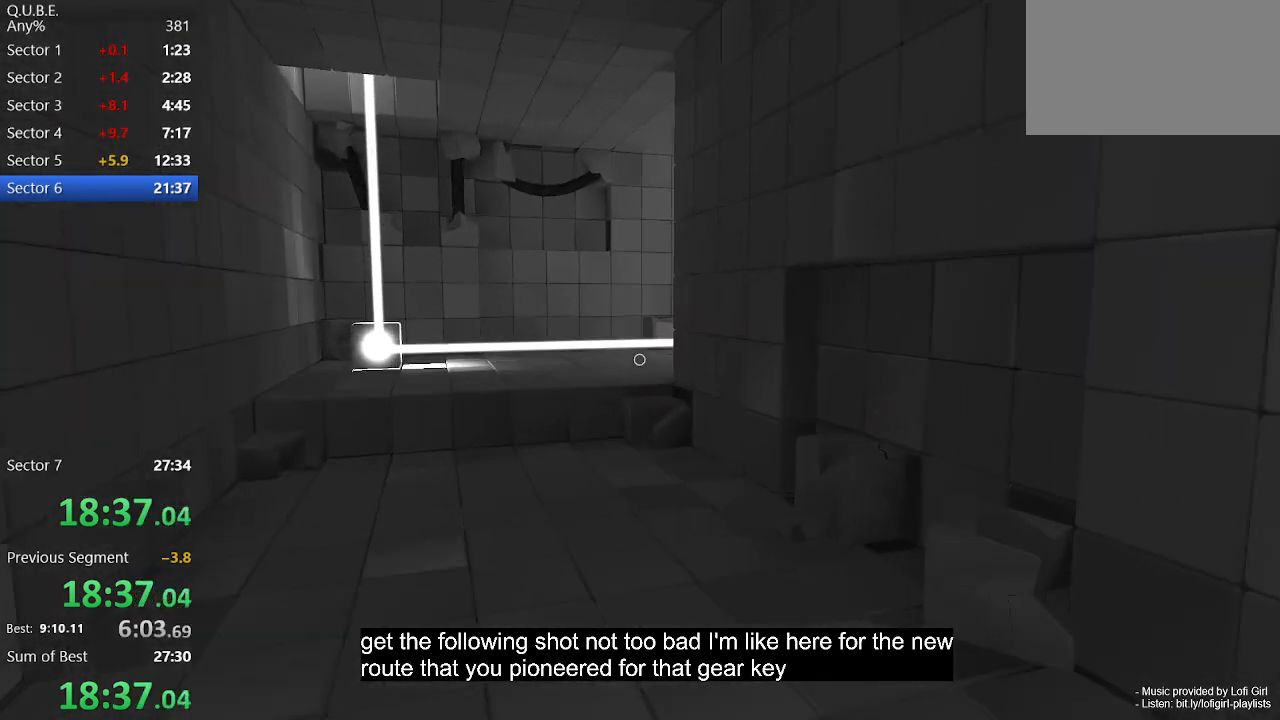
{"keys": ["space", "w"], "mouse": [], "events": [[400, "space", "down"]]}
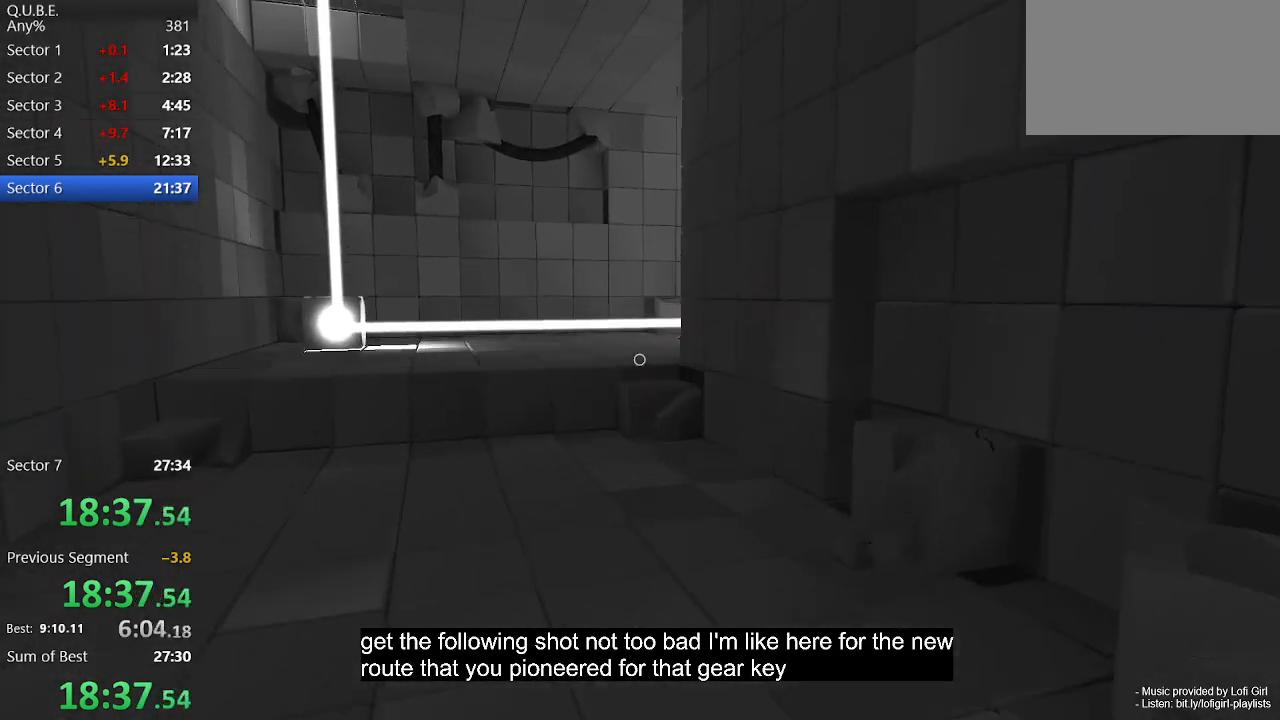
{"keys": ["w"], "mouse": [], "events": [[33, "space", "up"]]}
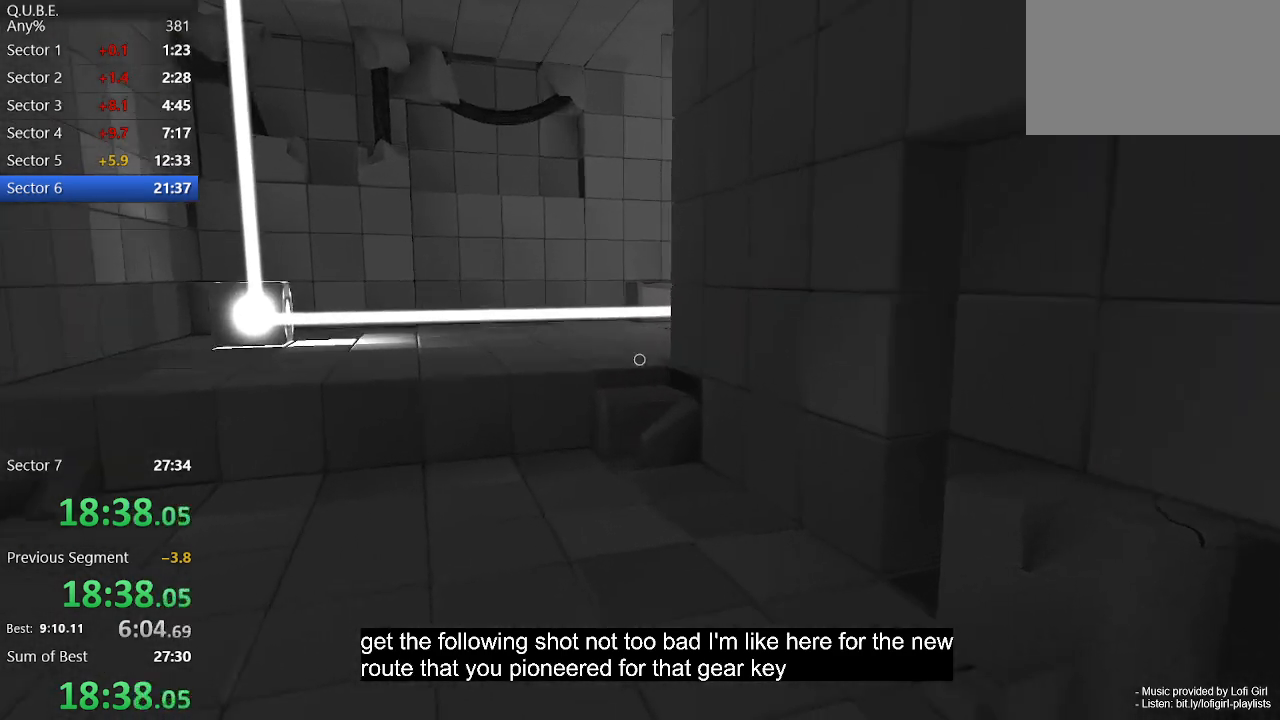
{"keys": ["w"], "mouse": [], "events": [[233, "space", "down"], [333, "space", "up"]]}
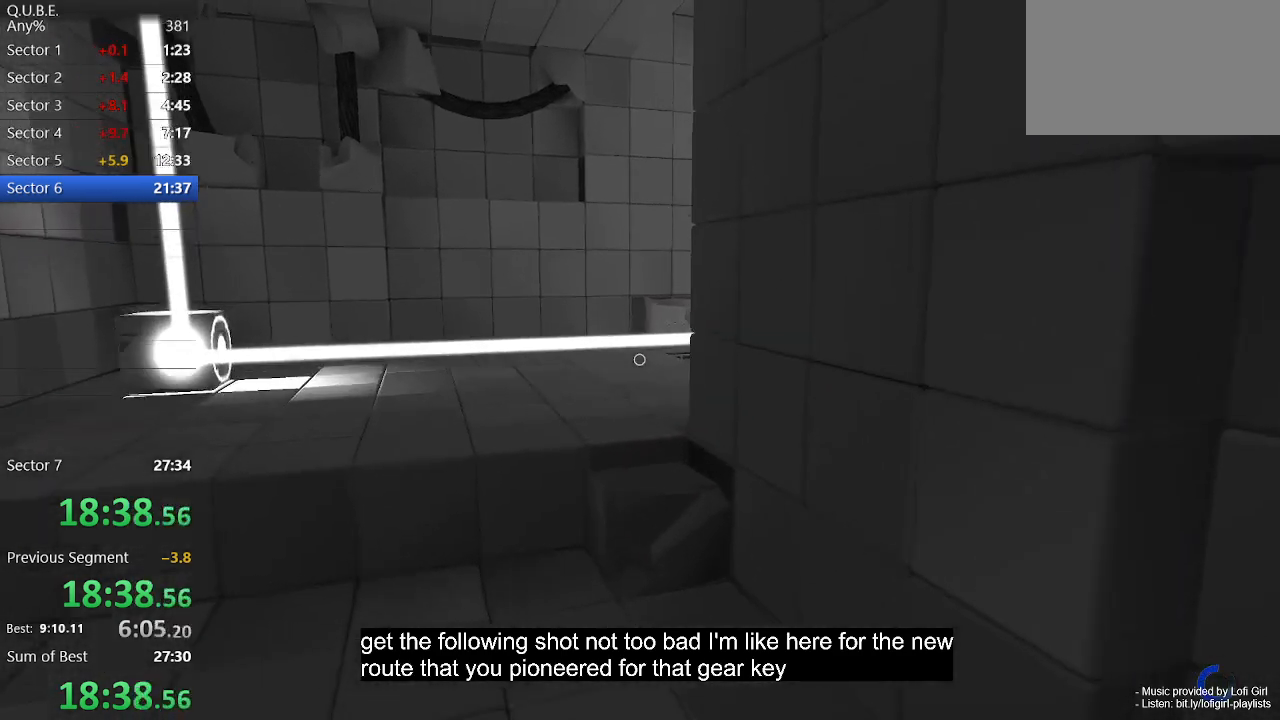
{"keys": ["w"], "mouse": [], "events": [[167, "a", "down"], [300, "a", "up"]]}
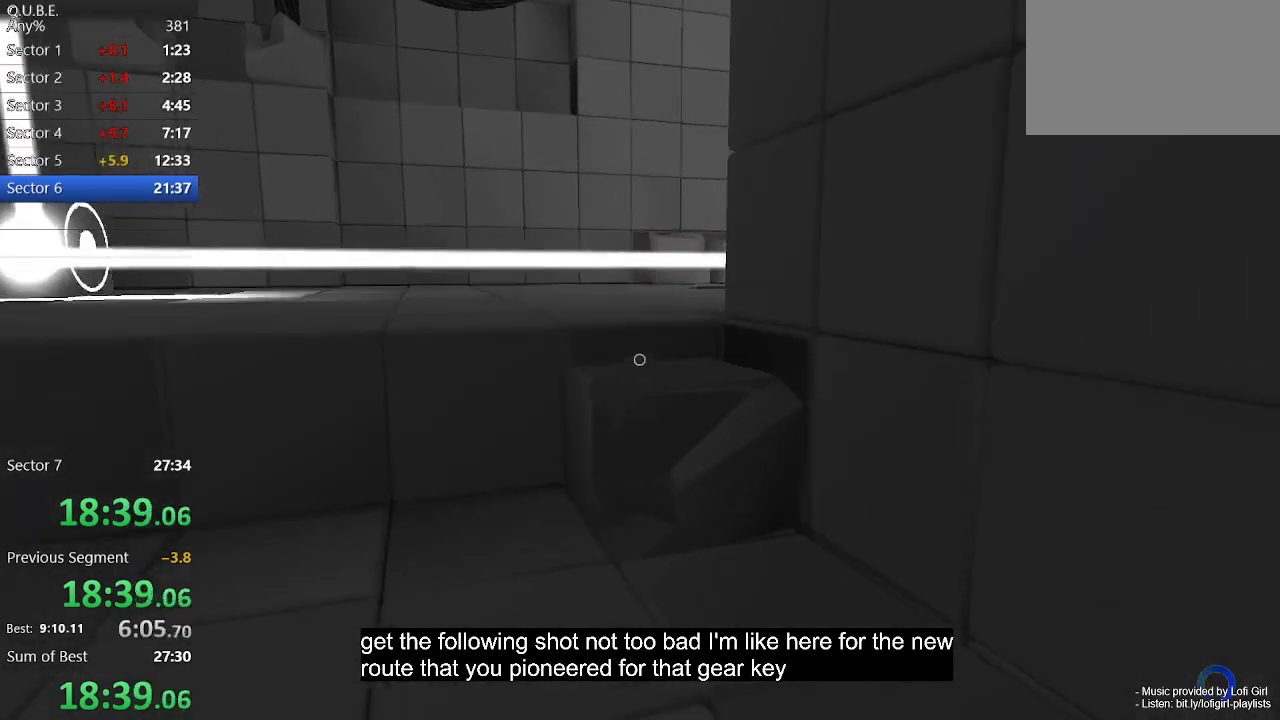
{"keys": ["a", "w"], "mouse": [], "events": [[400, "space", "down"], [500, "a", "down"], [500, "space", "up"]]}
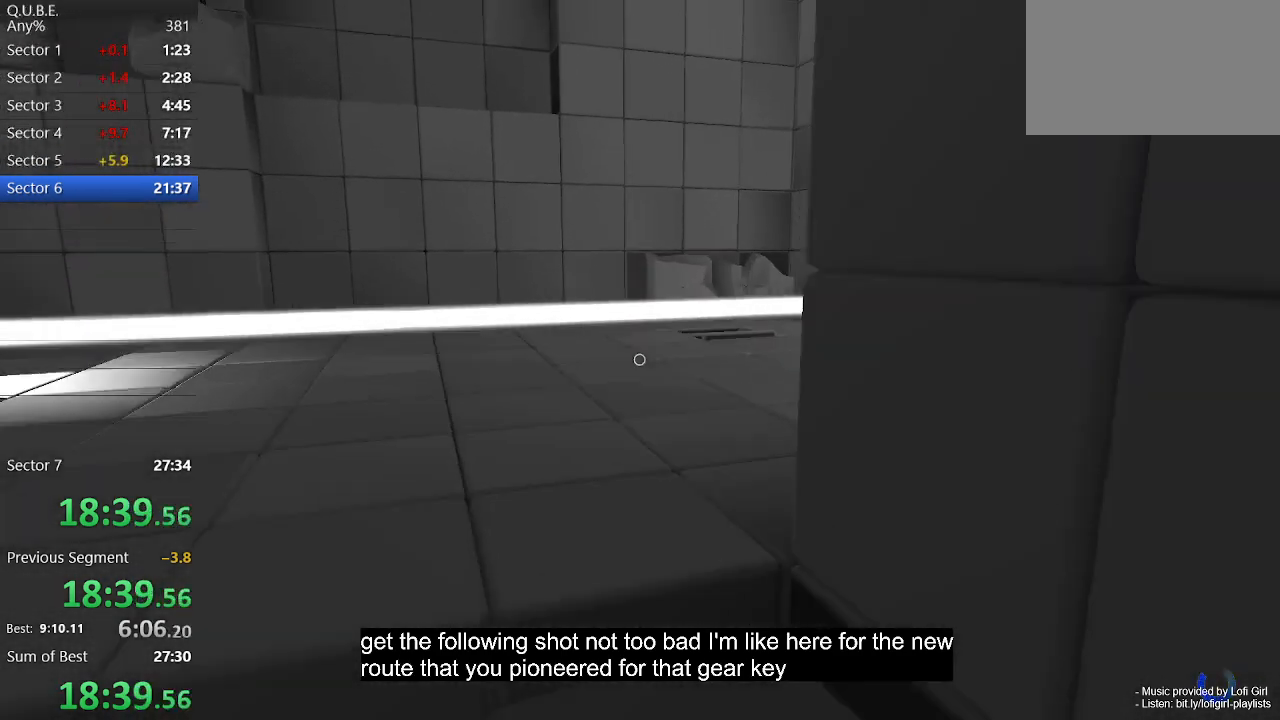
{"keys": ["a", "w"], "mouse": [], "events": [[200, "w", "up"], [367, "w", "down"]]}
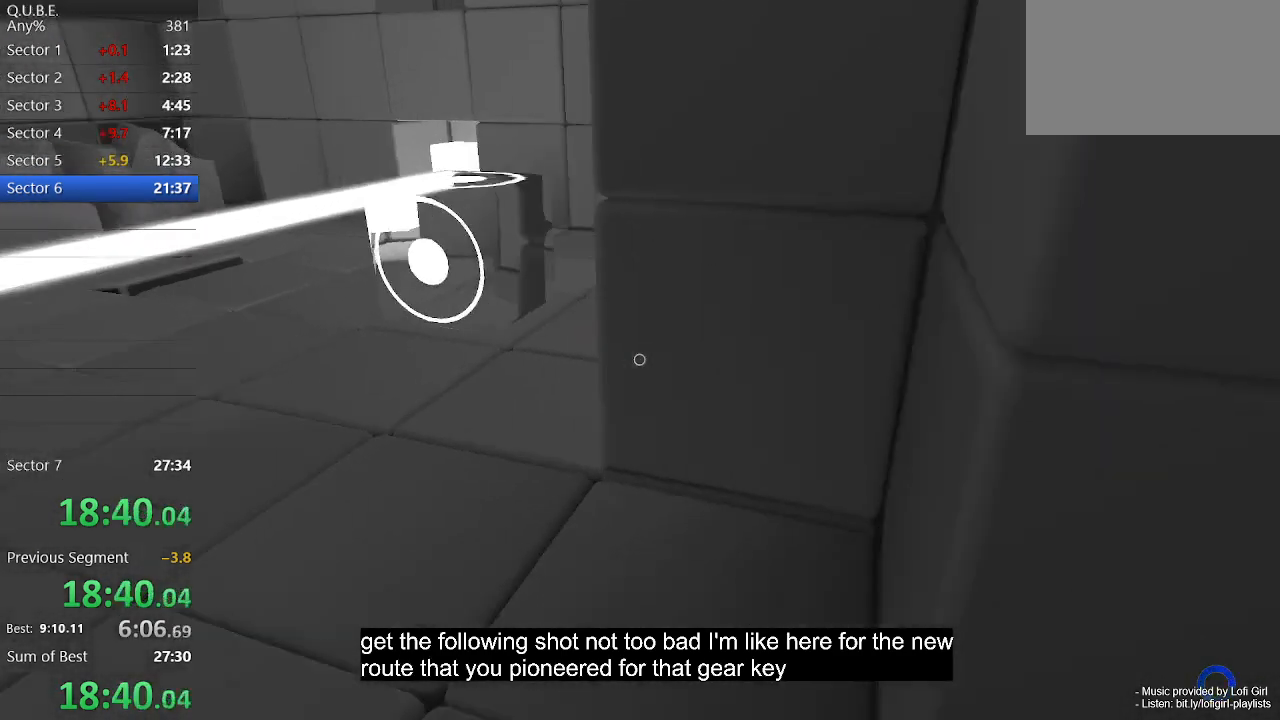
{"keys": ["a", "w"], "mouse": [], "events": [[67, "w", "up"], [200, "w", "down"], [300, "w", "up"], [400, "w", "down"]]}
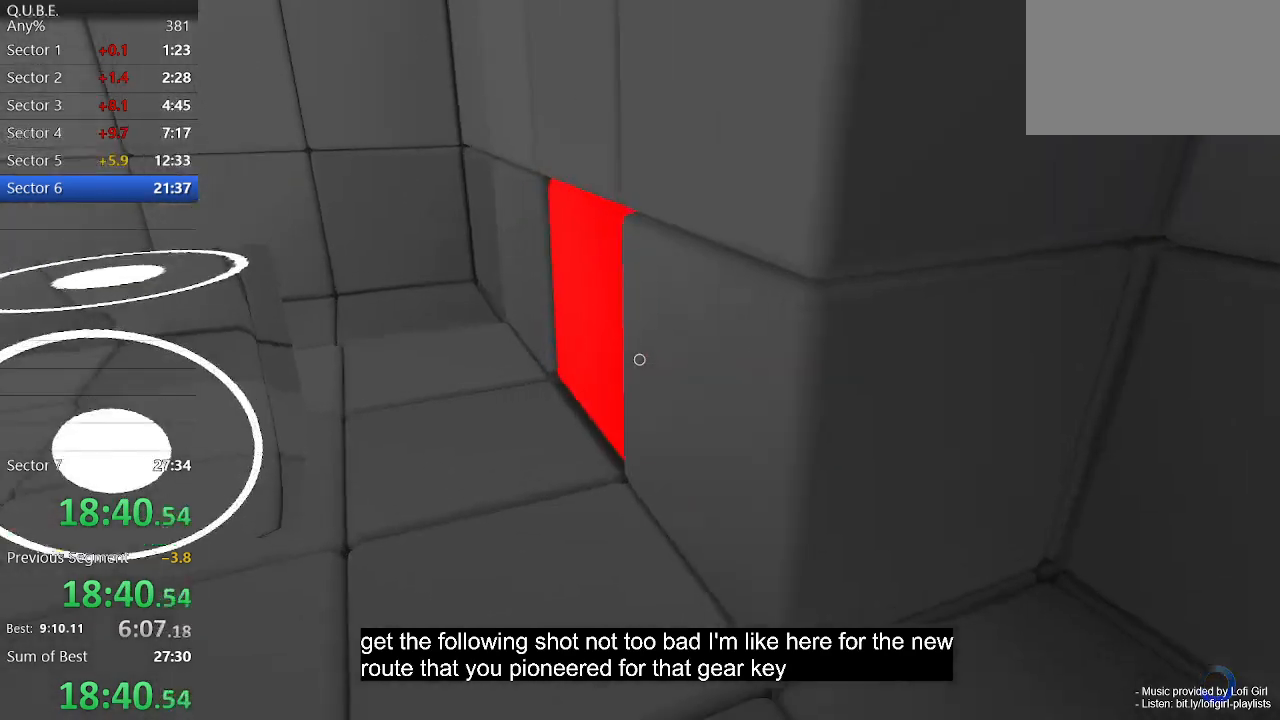
{"keys": ["a", "s"], "mouse": ["left"], "events": [[133, "mouse_left", "down"], [233, "w", "up"], [267, "a", "up"], [400, "s", "down"], [500, "a", "down"]]}
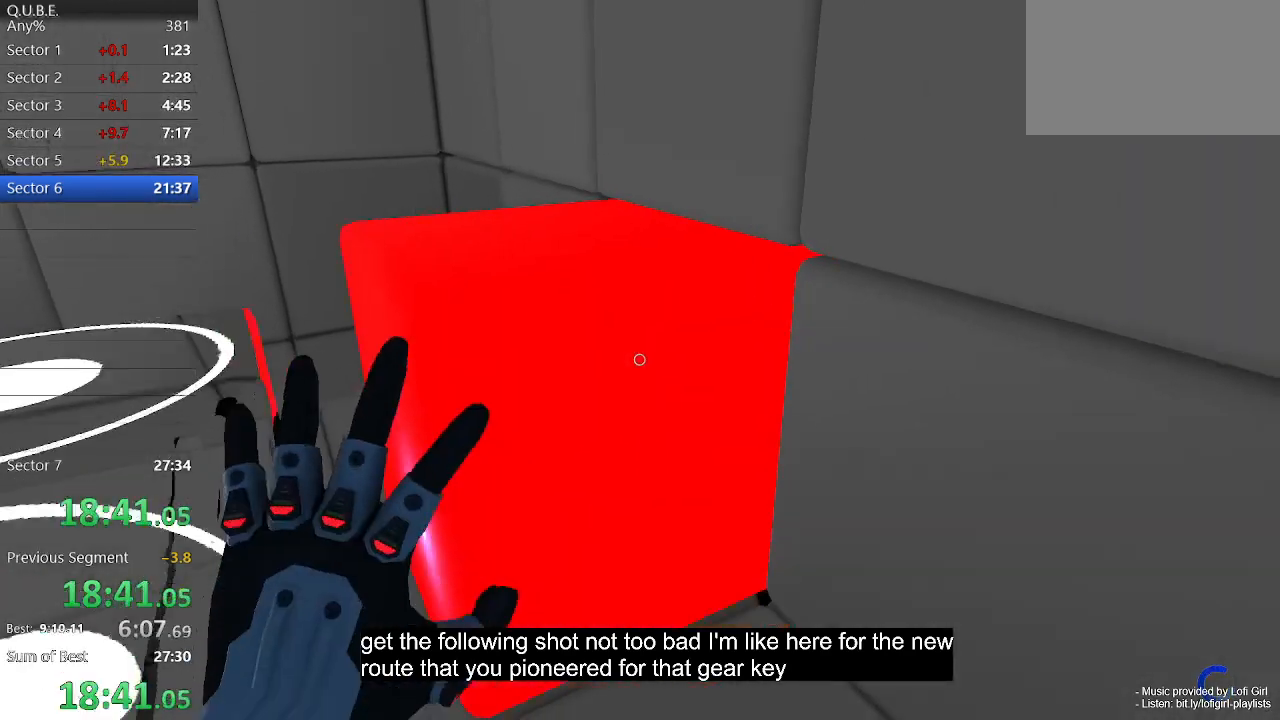
{"keys": [], "mouse": ["left"], "events": [[100, "s", "up"], [200, "a", "up"]]}
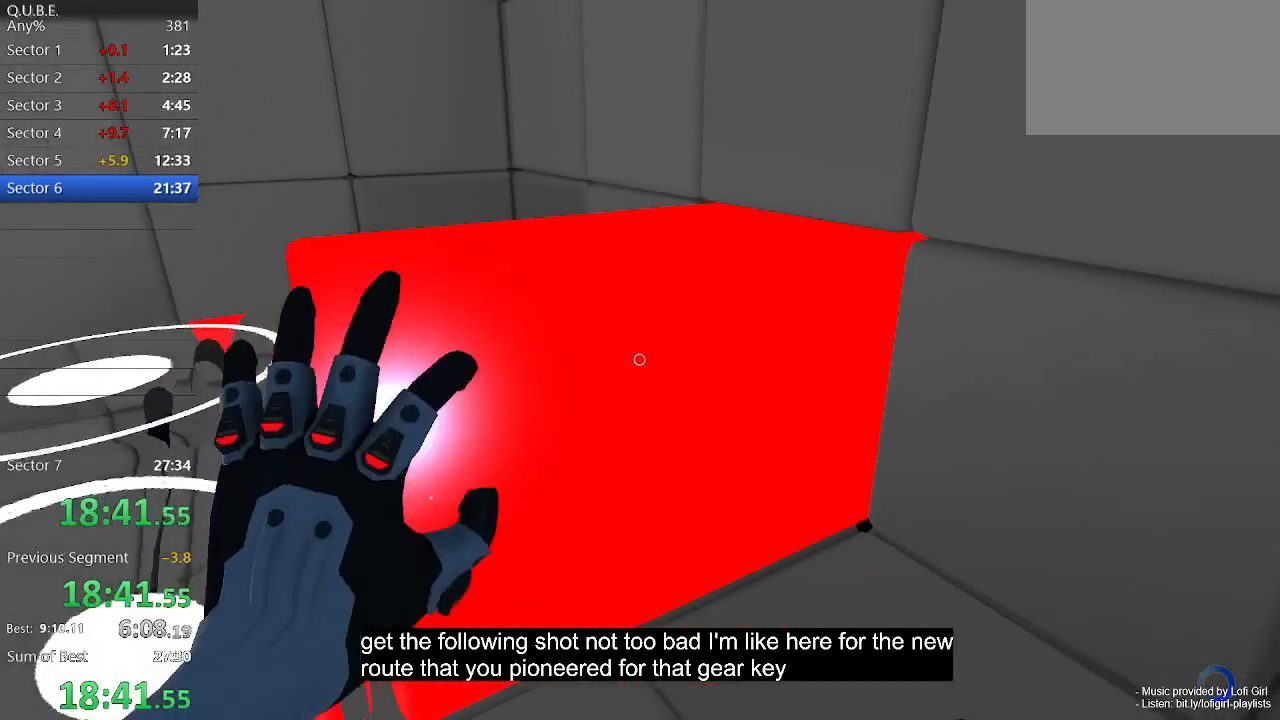
{"keys": [], "mouse": ["left"], "events": []}
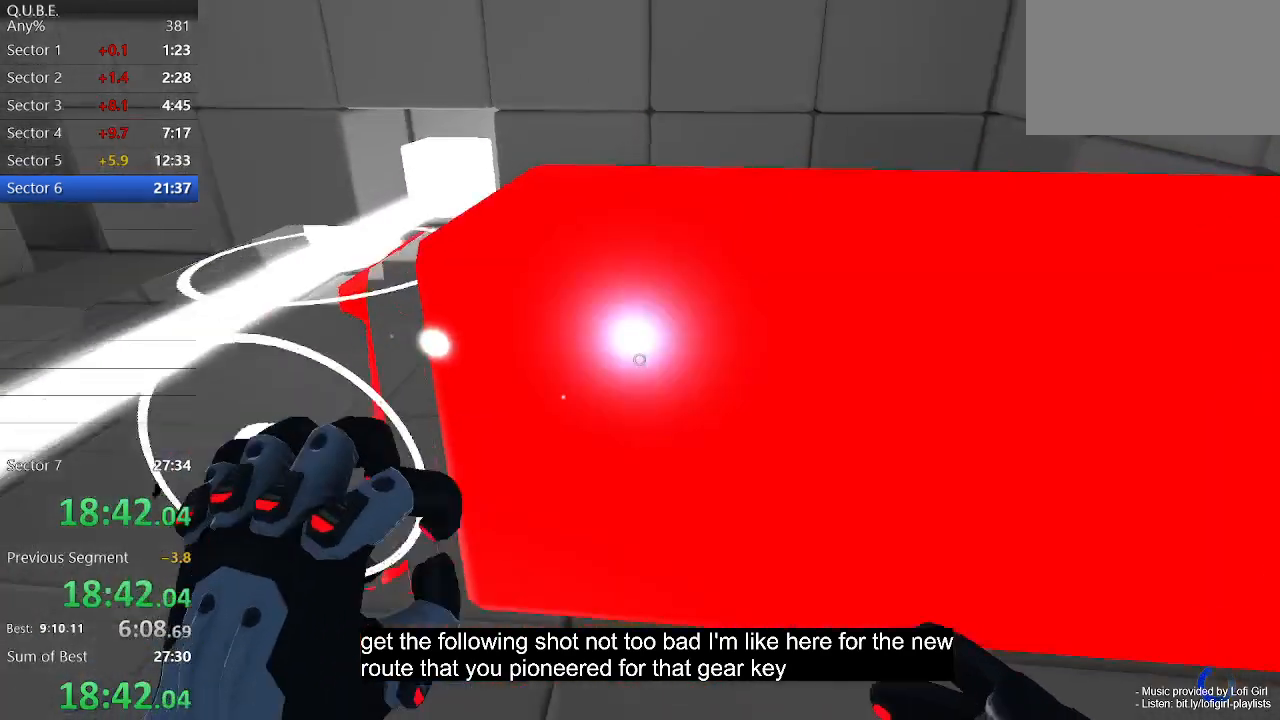
{"keys": ["w"], "mouse": [], "events": [[67, "a", "down"], [67, "w", "down"], [133, "mouse_left", "up"], [167, "space", "down"], [300, "space", "up"], [433, "a", "up"]]}
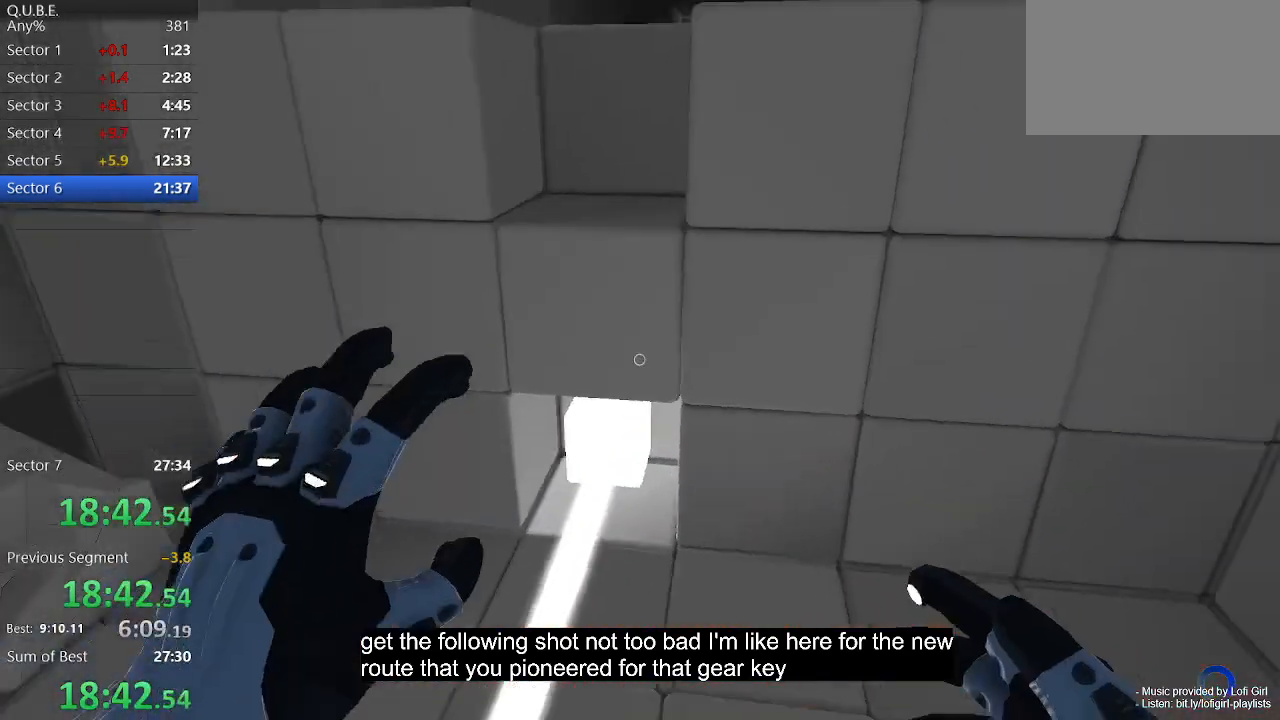
{"keys": ["w"], "mouse": [], "events": [[267, "space", "down"], [433, "space", "up"]]}
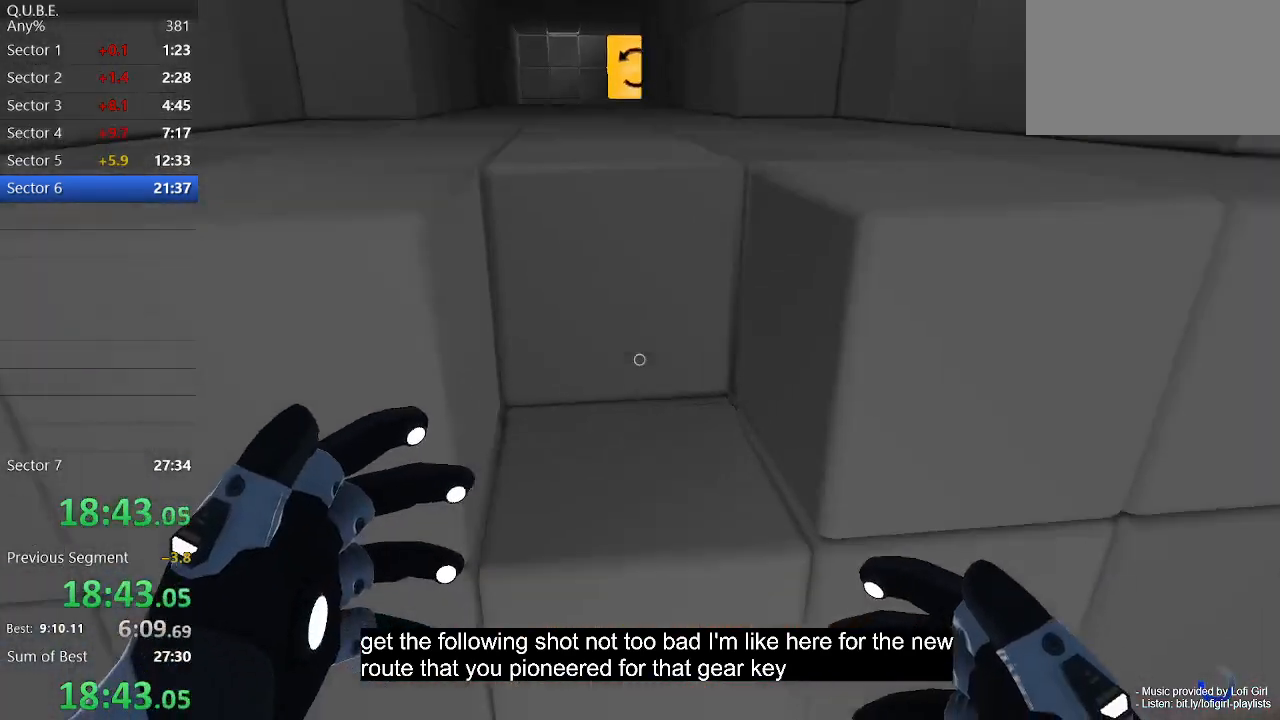
{"keys": ["d", "w"], "mouse": [], "events": [[100, "d", "down"]]}